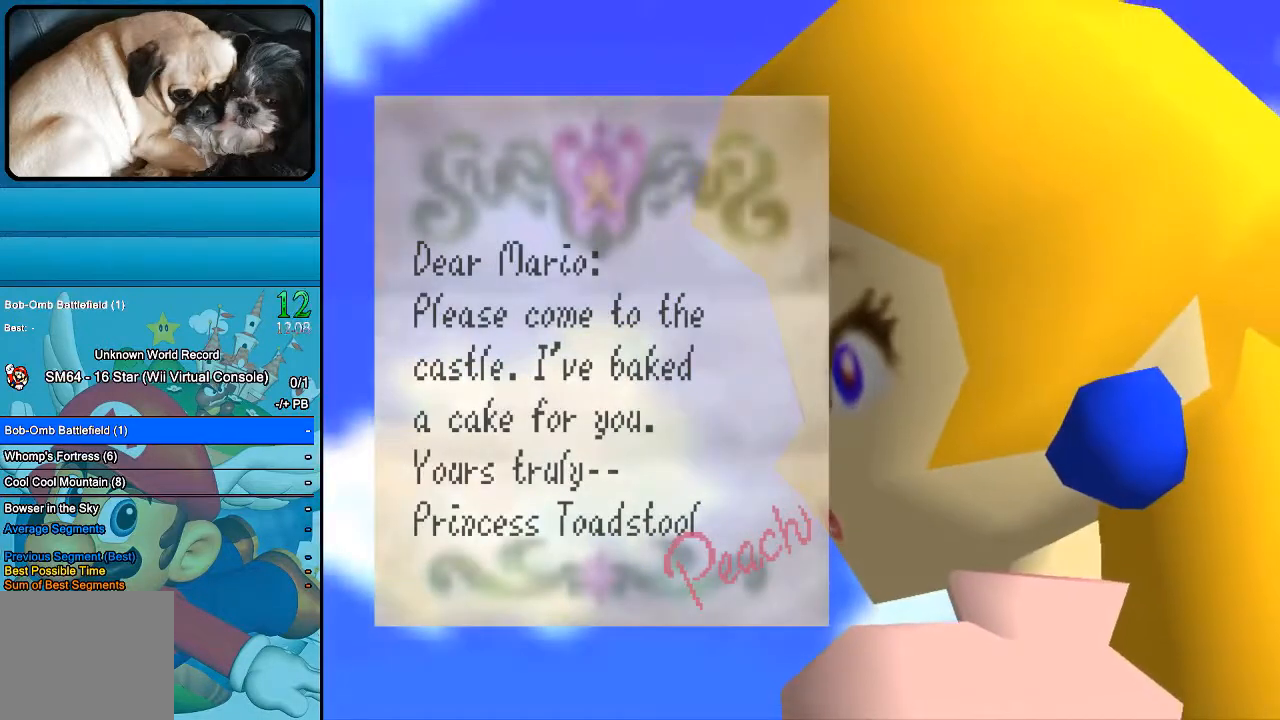
Gameplay with a controller (Xbox layout); each line is a JSON object with the inputs held at the frame after it. "events" lists button and stick changes between this image and that frame as [ms after this image, input, new state], when the widget could be followed in between. Not read: L1 L3 R1 R3.
{"buttons": [], "left_stick": "center", "right_stick": "center", "events": []}
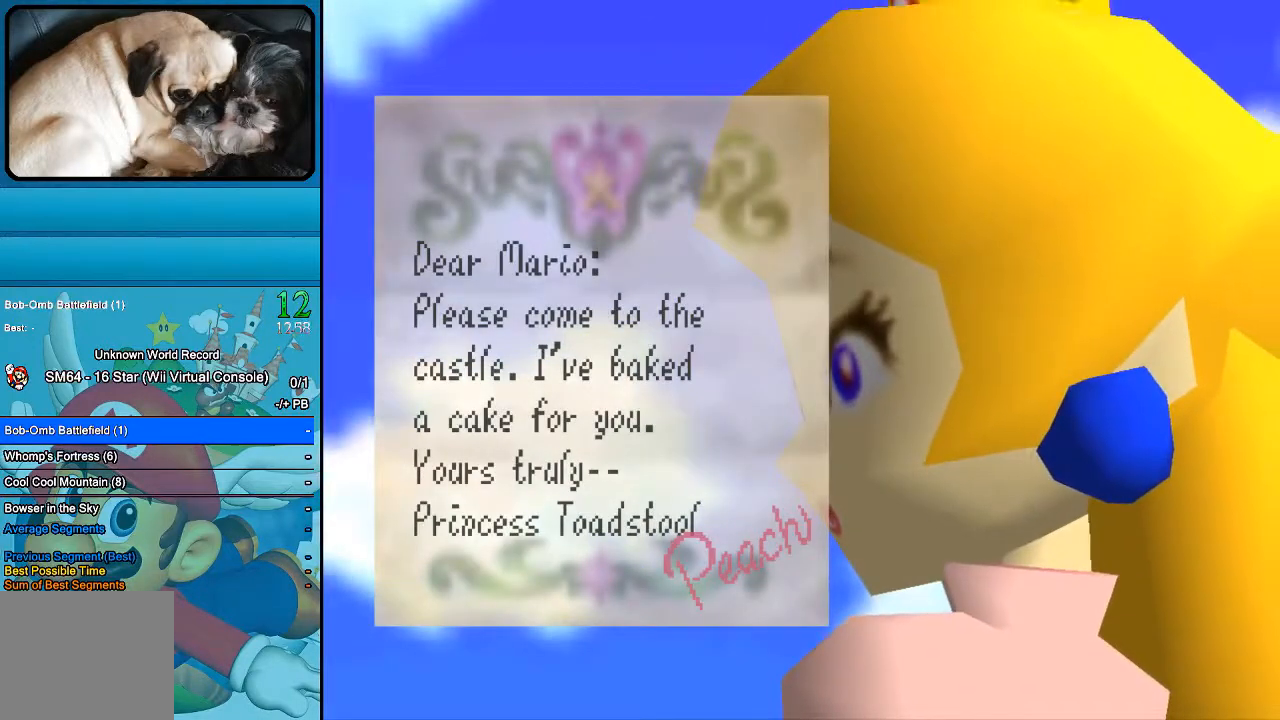
{"buttons": [], "left_stick": "center", "right_stick": "center", "events": []}
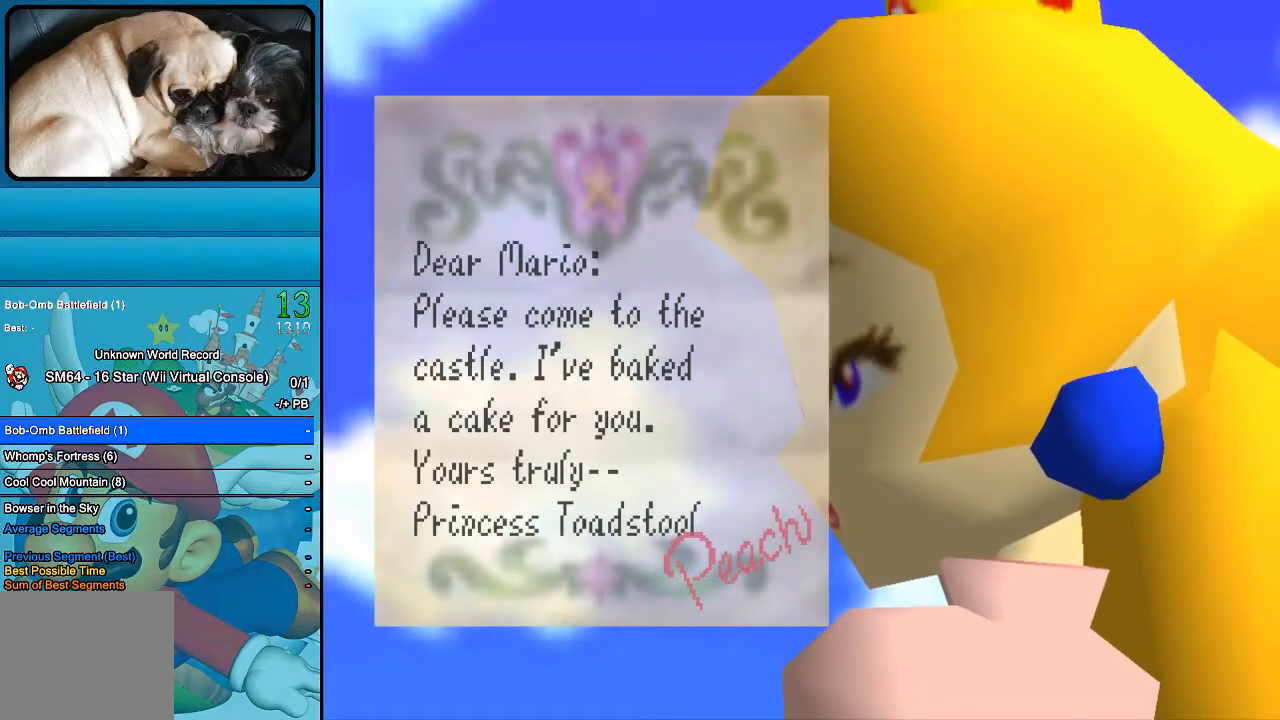
{"buttons": [], "left_stick": "center", "right_stick": "center", "events": []}
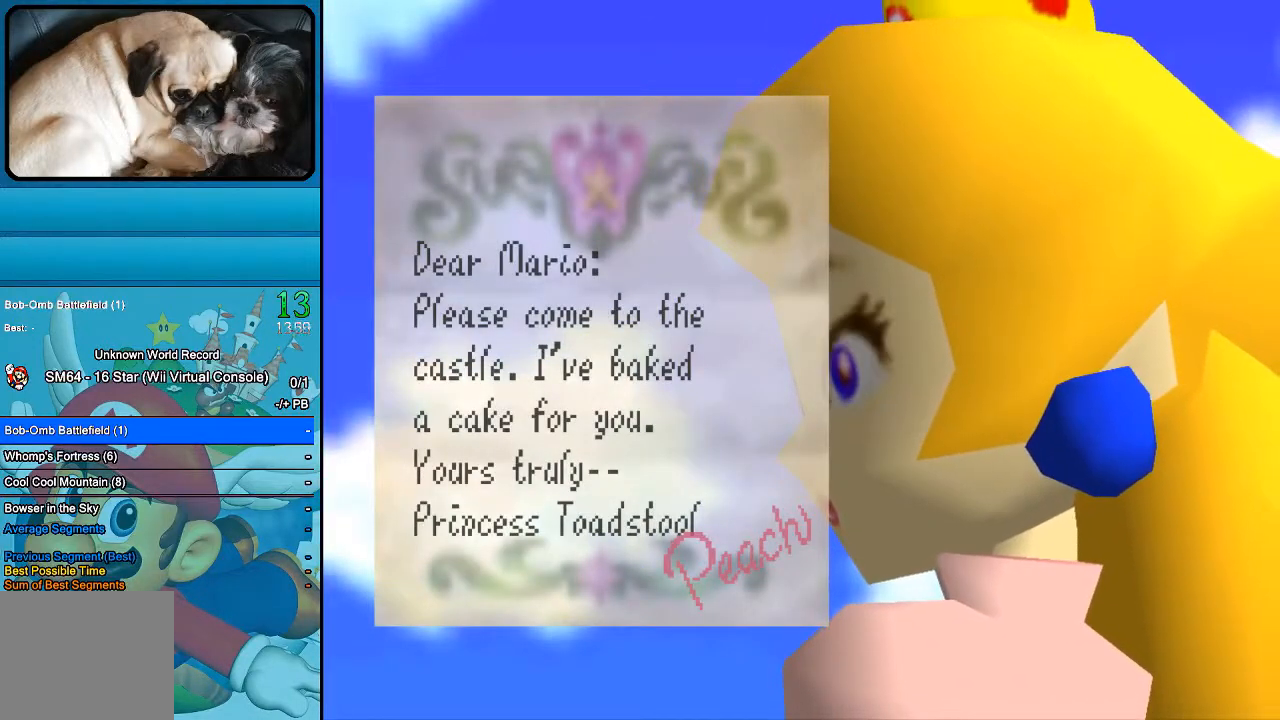
{"buttons": [], "left_stick": "center", "right_stick": "center", "events": [[333, "START", "down"], [467, "START", "up"]]}
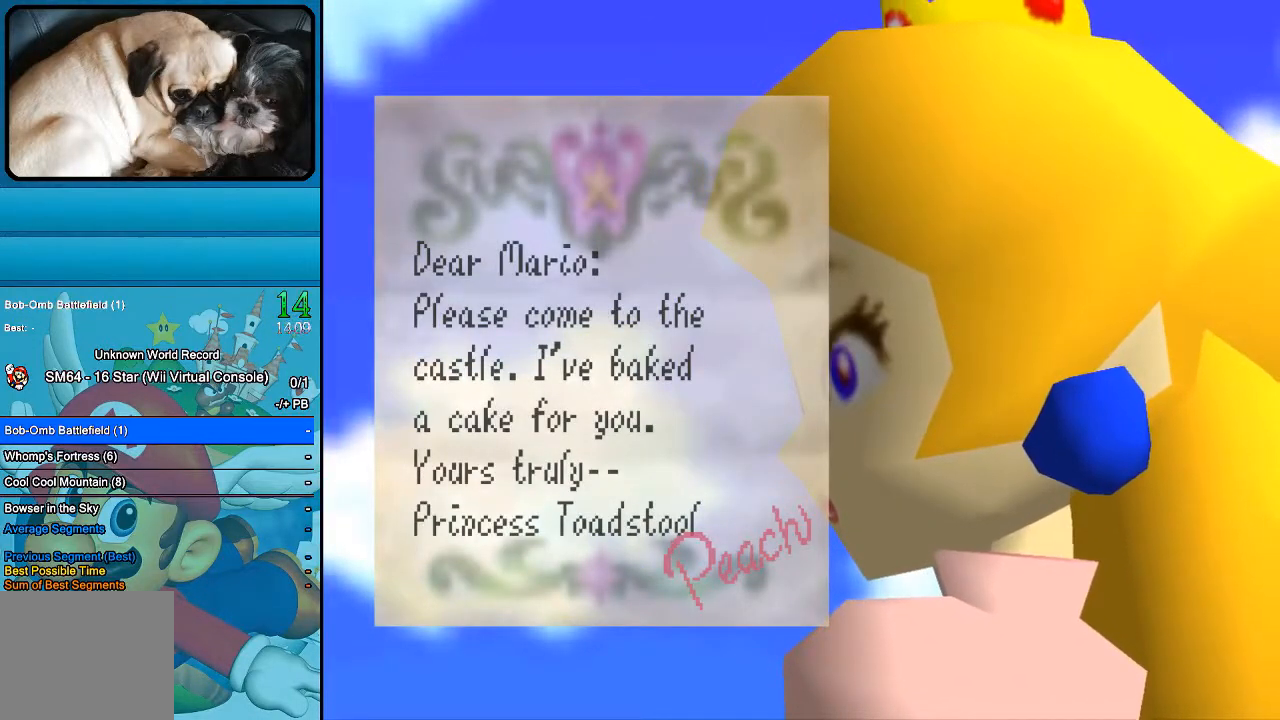
{"buttons": ["START"], "left_stick": "center", "right_stick": "center", "events": [[400, "START", "down"]]}
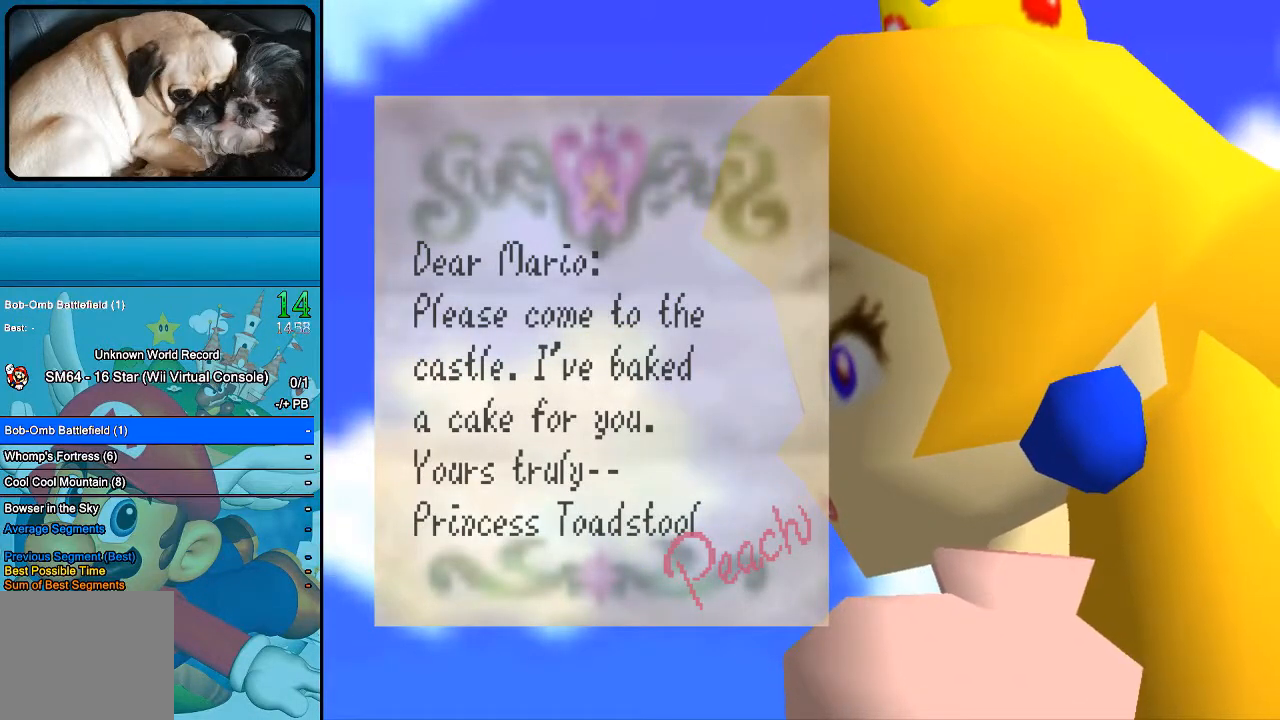
{"buttons": [], "left_stick": "center", "right_stick": "center", "events": [[67, "START", "up"]]}
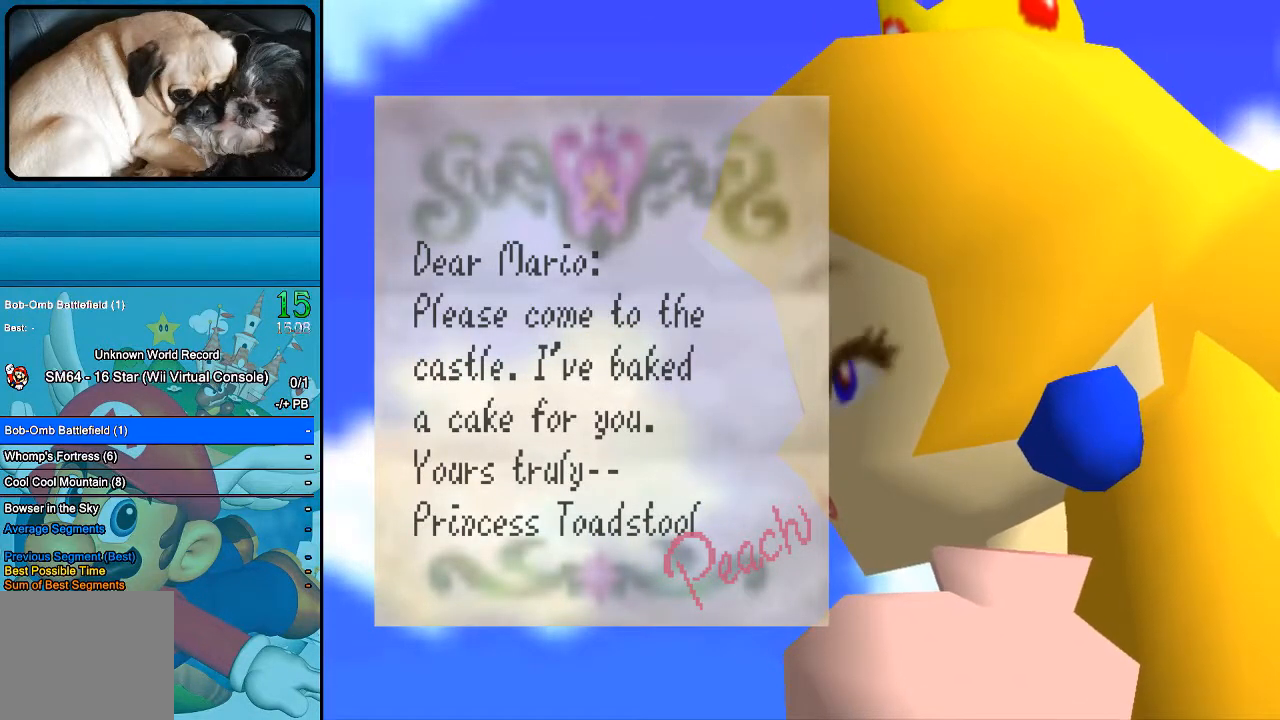
{"buttons": [], "left_stick": "center", "right_stick": "center", "events": []}
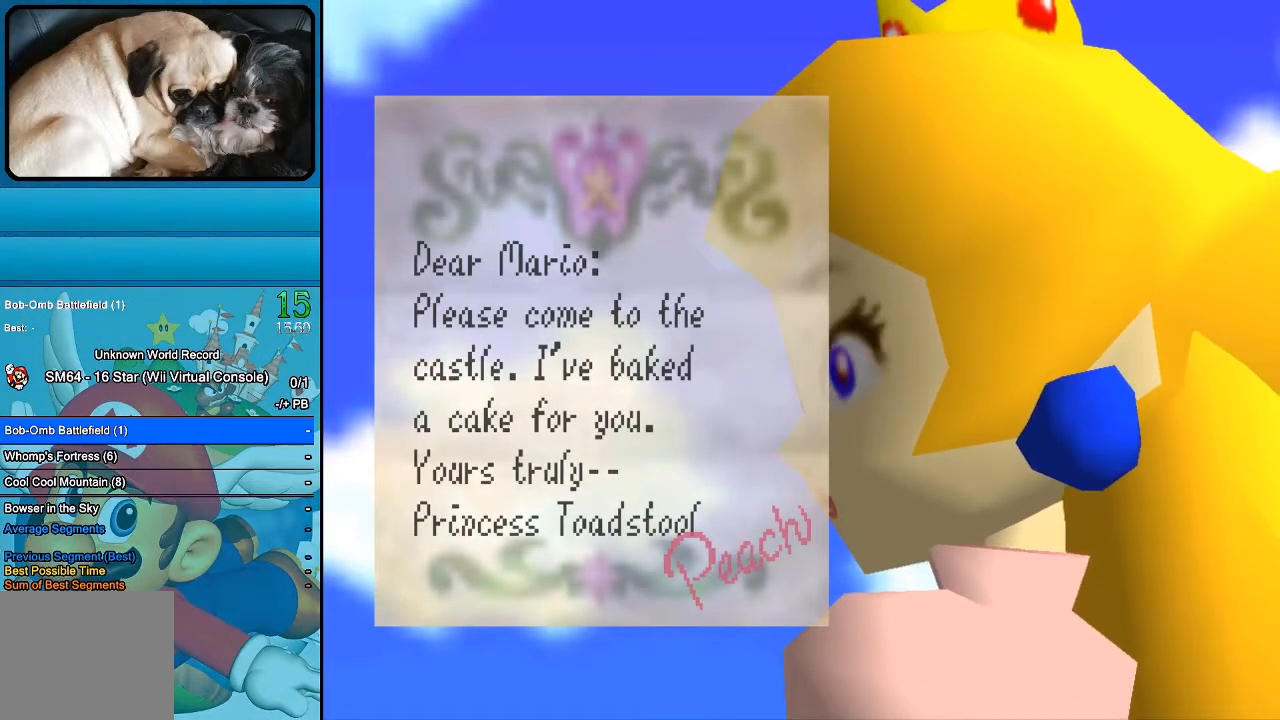
{"buttons": [], "left_stick": "center", "right_stick": "center", "events": []}
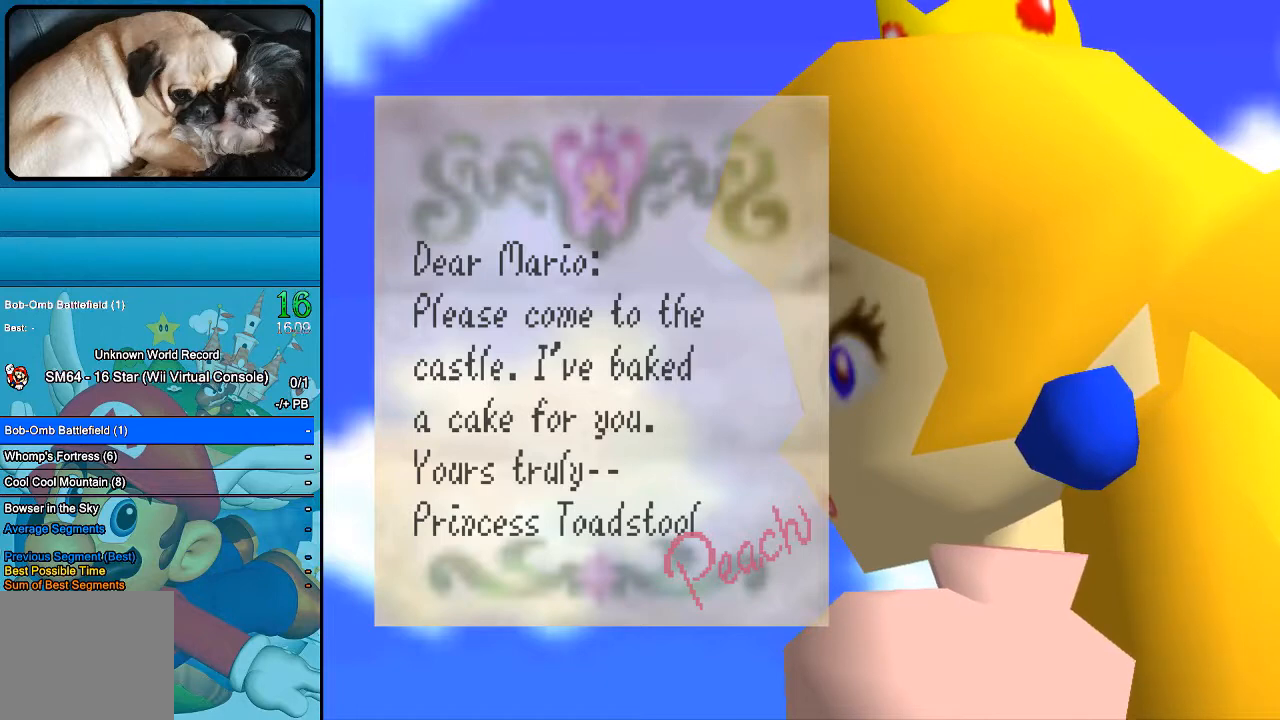
{"buttons": [], "left_stick": "center", "right_stick": "center", "events": []}
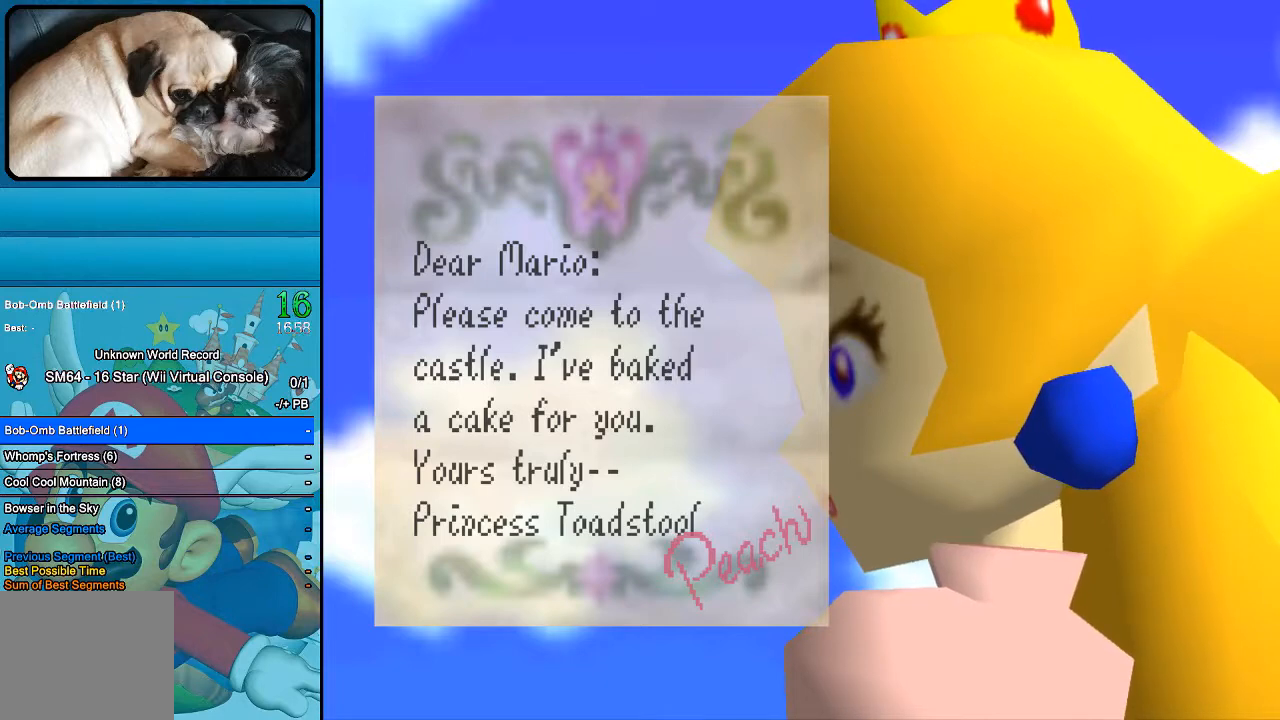
{"buttons": [], "left_stick": "center", "right_stick": "center", "events": []}
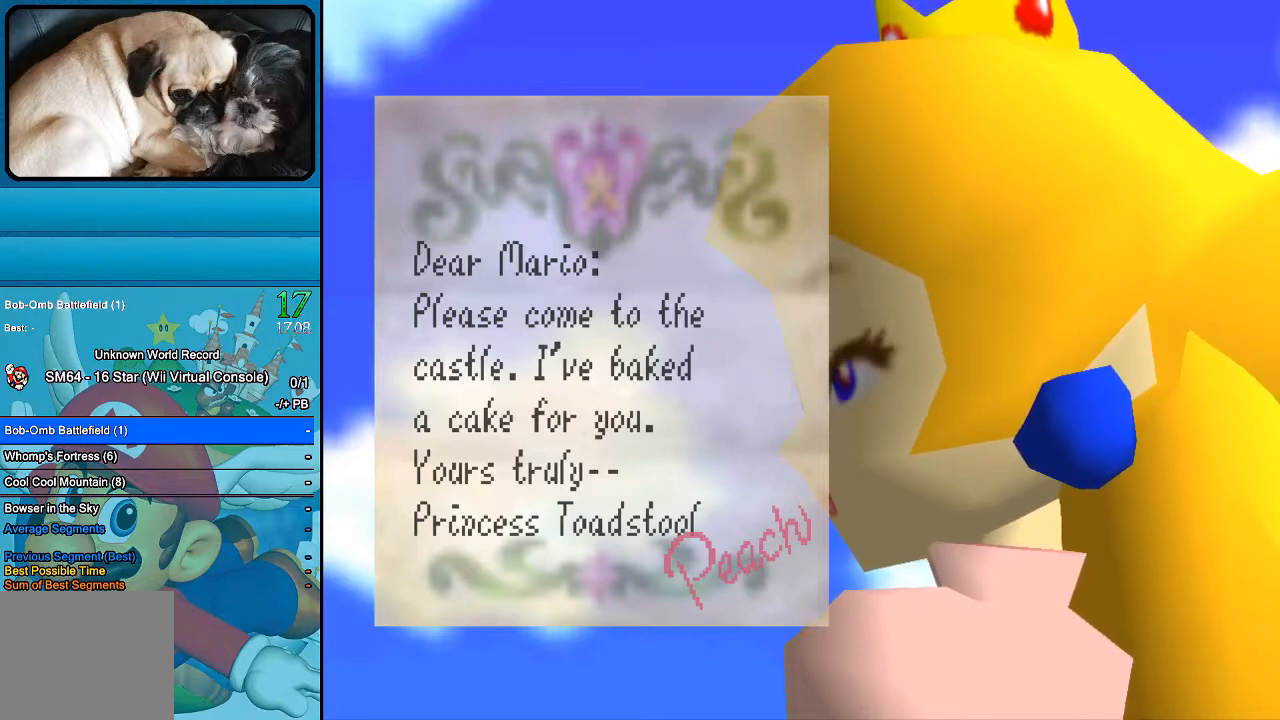
{"buttons": [], "left_stick": "center", "right_stick": "center", "events": []}
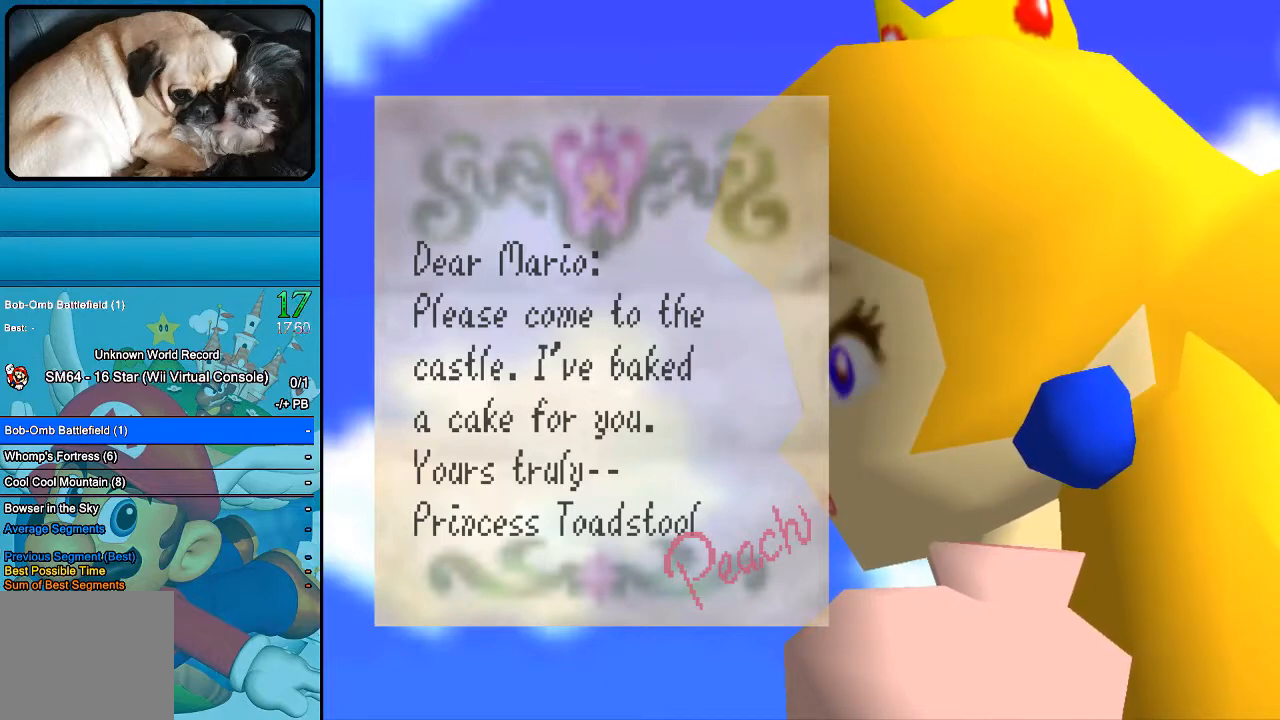
{"buttons": ["START"], "left_stick": "center", "right_stick": "center", "events": [[467, "START", "down"]]}
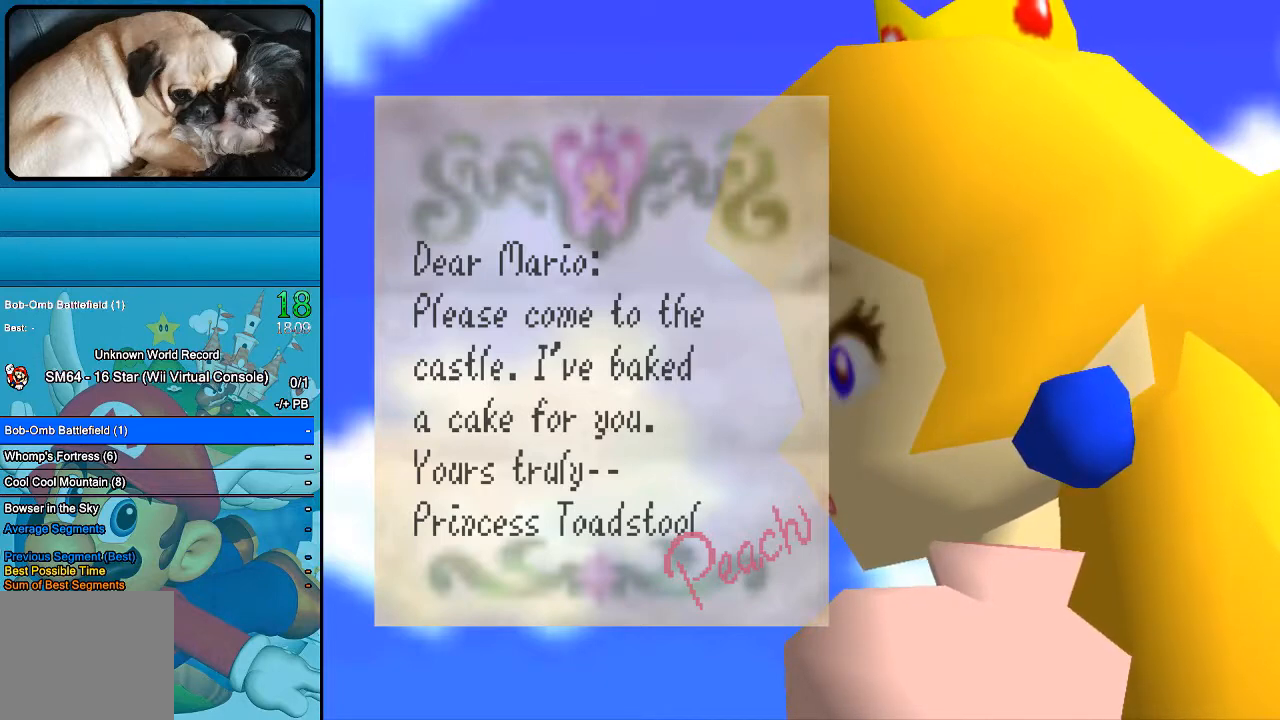
{"buttons": [], "left_stick": "center", "right_stick": "center", "events": [[133, "START", "up"]]}
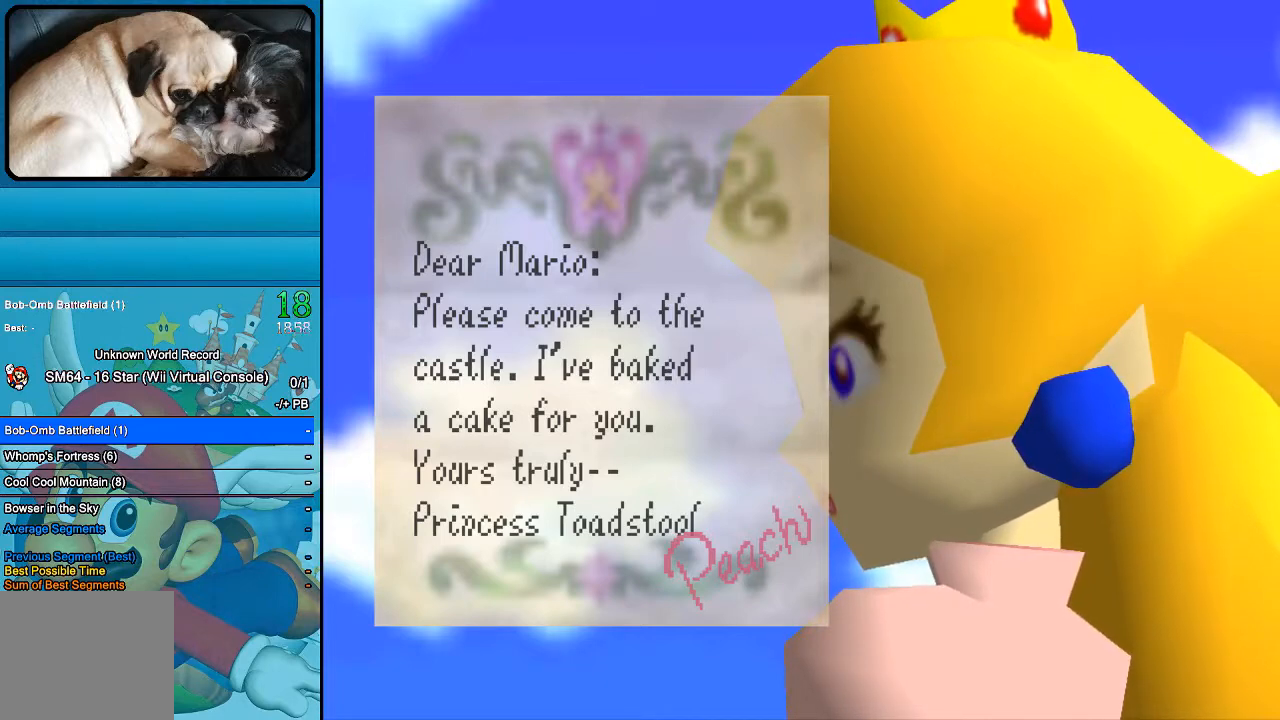
{"buttons": [], "left_stick": "center", "right_stick": "center", "events": []}
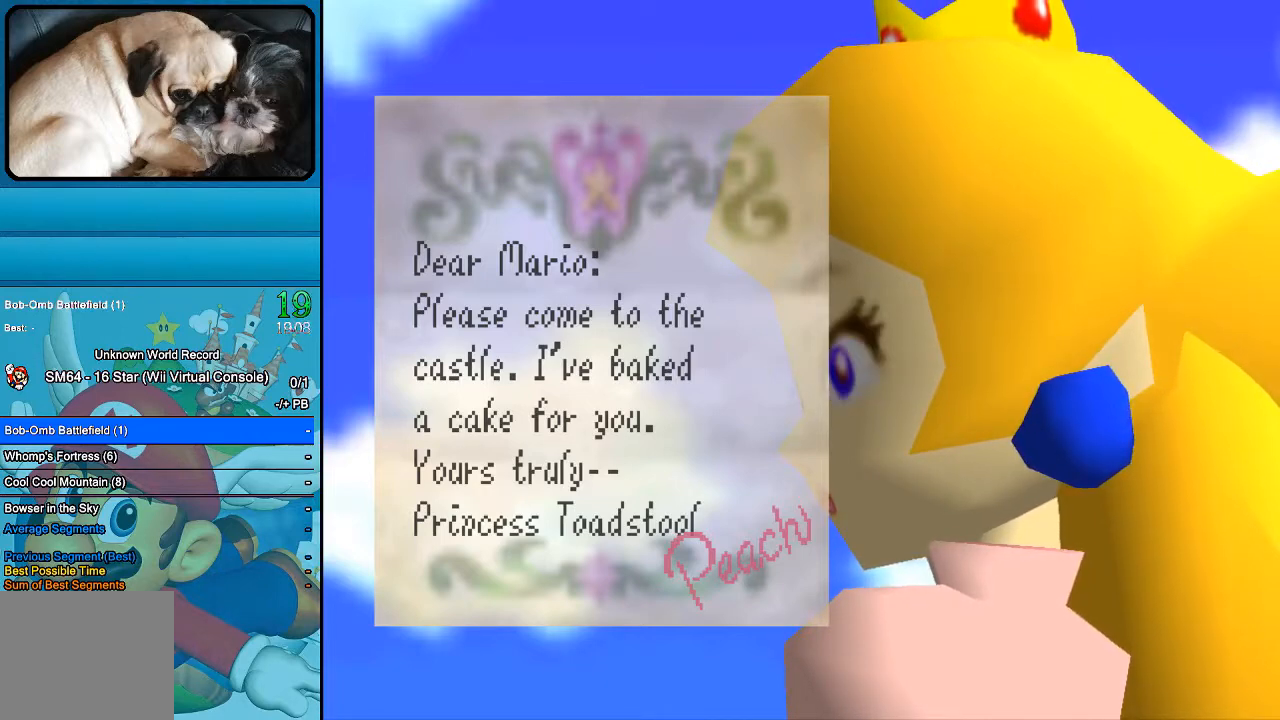
{"buttons": [], "left_stick": "center", "right_stick": "center", "events": [[33, "START", "down"], [200, "START", "up"]]}
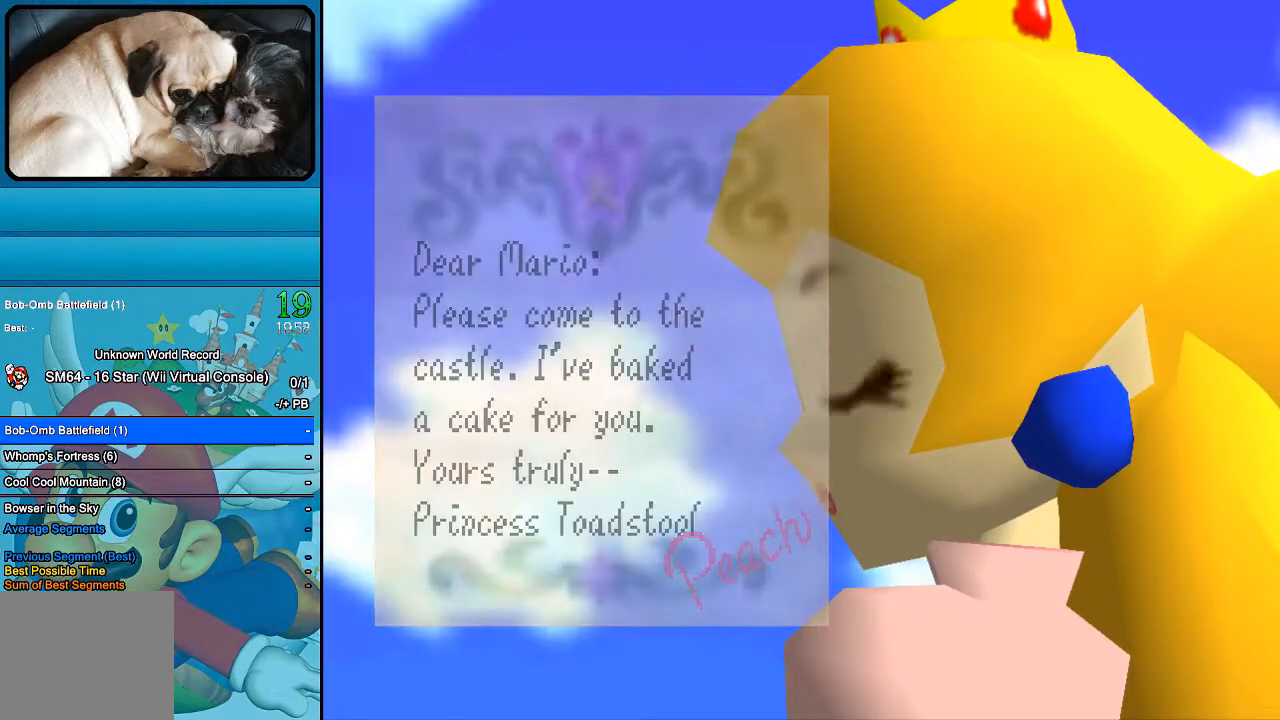
{"buttons": [], "left_stick": "center", "right_stick": "center", "events": [[333, "START", "down"], [500, "START", "up"]]}